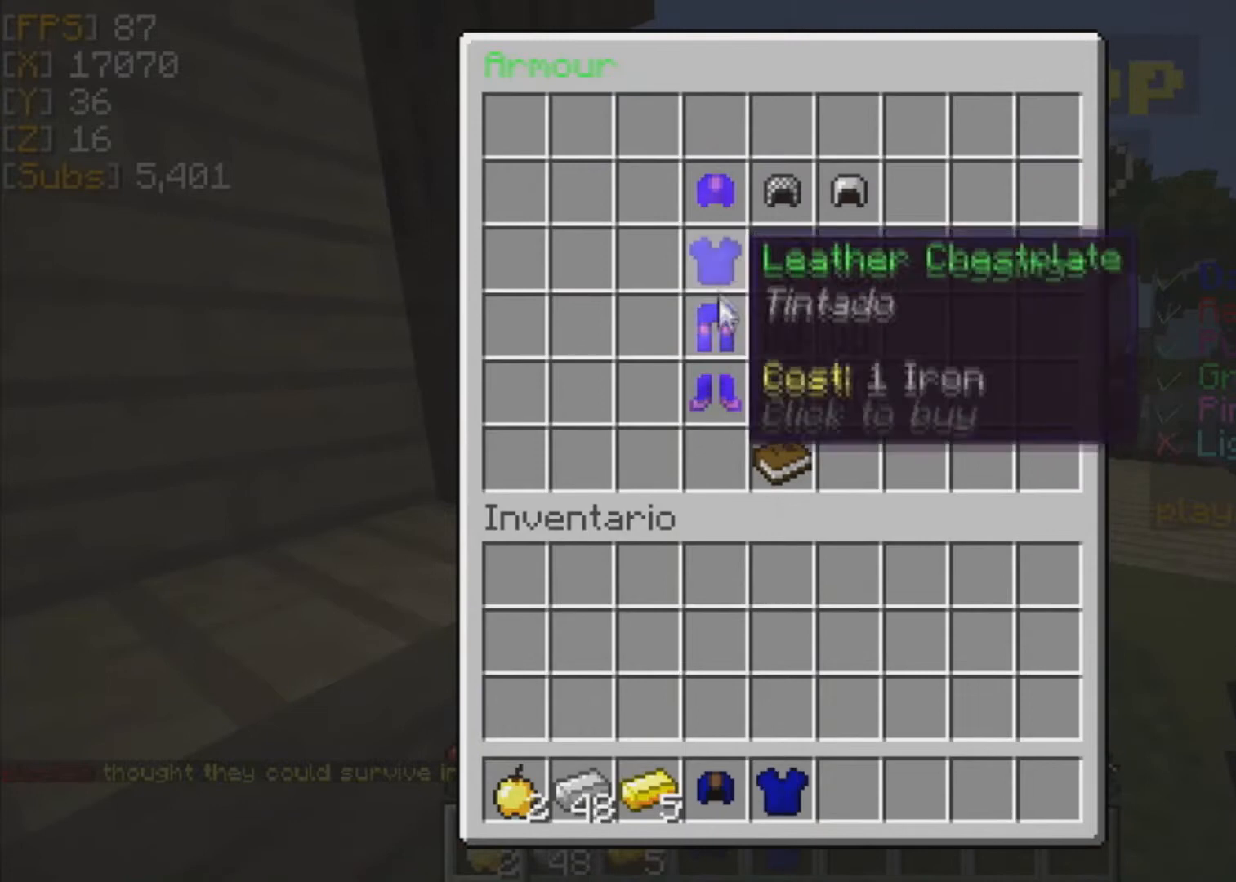
Gameplay with keyboard and mouse; each line is a JSON object with the keys and mouse buttons held at the frame after it. "events" lists presses ("down") and releases ("up") of "a", "d", "s", "w", "mouse_left" and "mouse_right" between this image and that frame as [ms after this image, input, new state], when the widget could be followed in between. "mouse_left", "mouse_right" = the "left", "right" buttons of the "mouse" list. No other keys are recorded. Fast repeated clicks can show as one long hold. Mouse movement is not recorded.
{"keys": [], "mouse": ["left"], "events": [[41, "mouse_left", "up"], [167, "mouse_left", "down"], [292, "mouse_left", "up"], [459, "mouse_left", "down"]]}
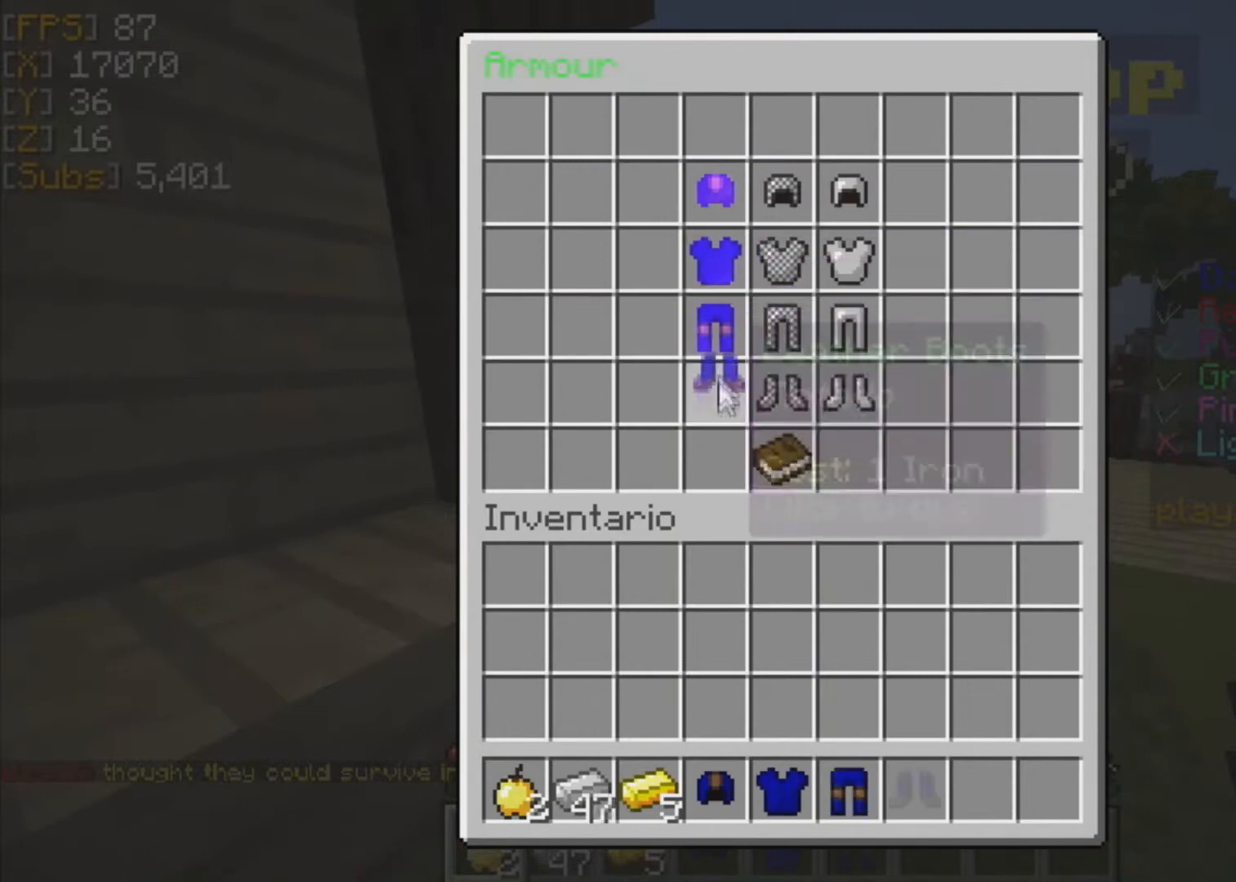
{"keys": [], "mouse": [], "events": [[84, "mouse_left", "up"]]}
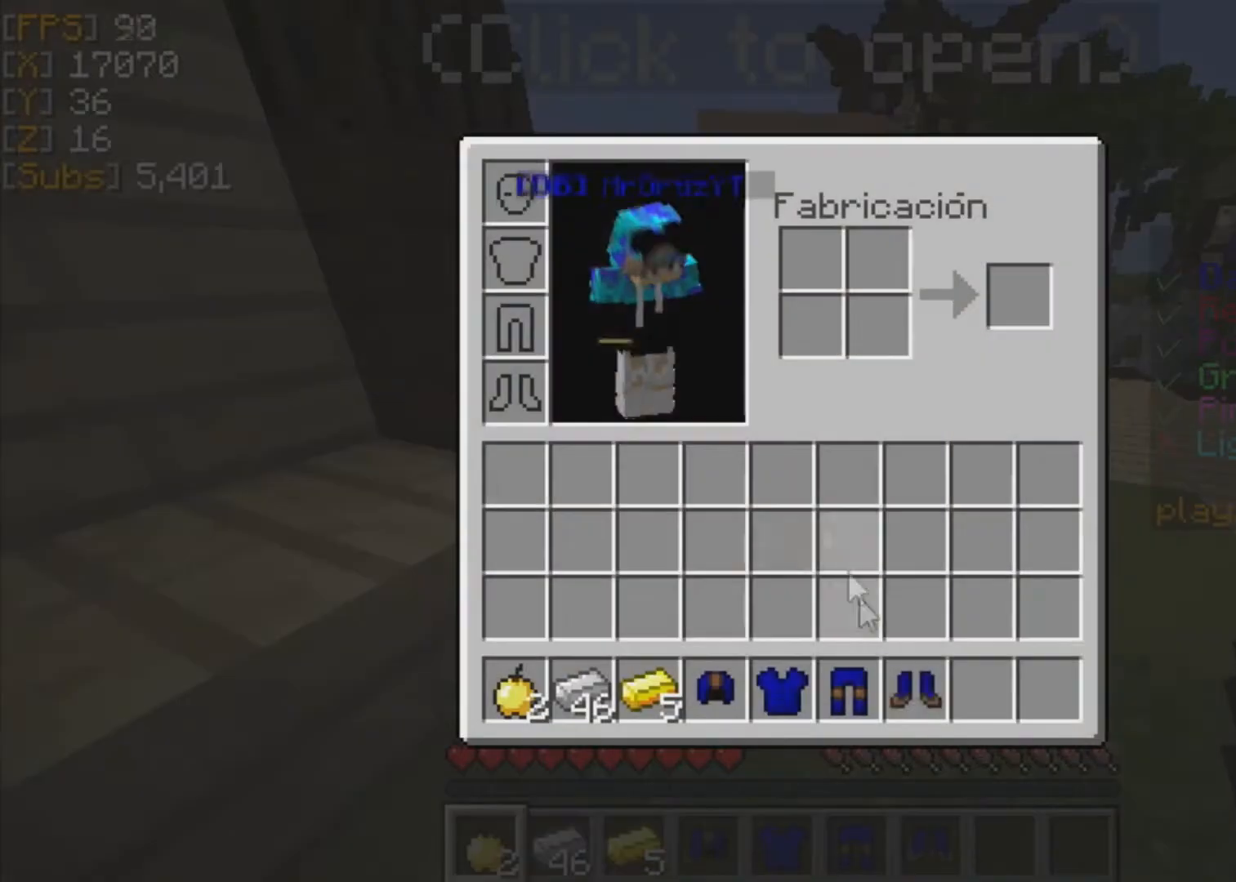
{"keys": [], "mouse": ["left"], "events": [[292, "mouse_left", "down"]]}
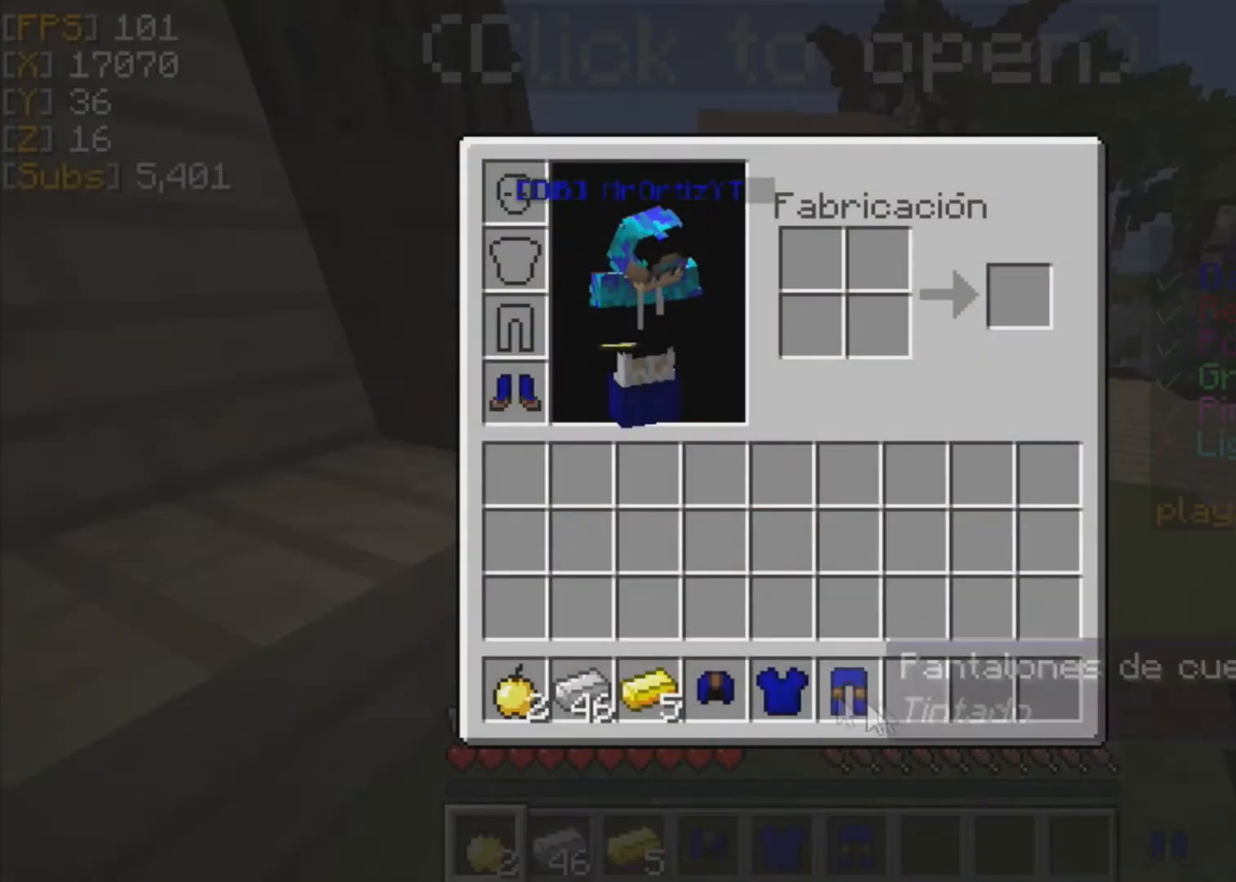
{"keys": [], "mouse": ["left"], "events": []}
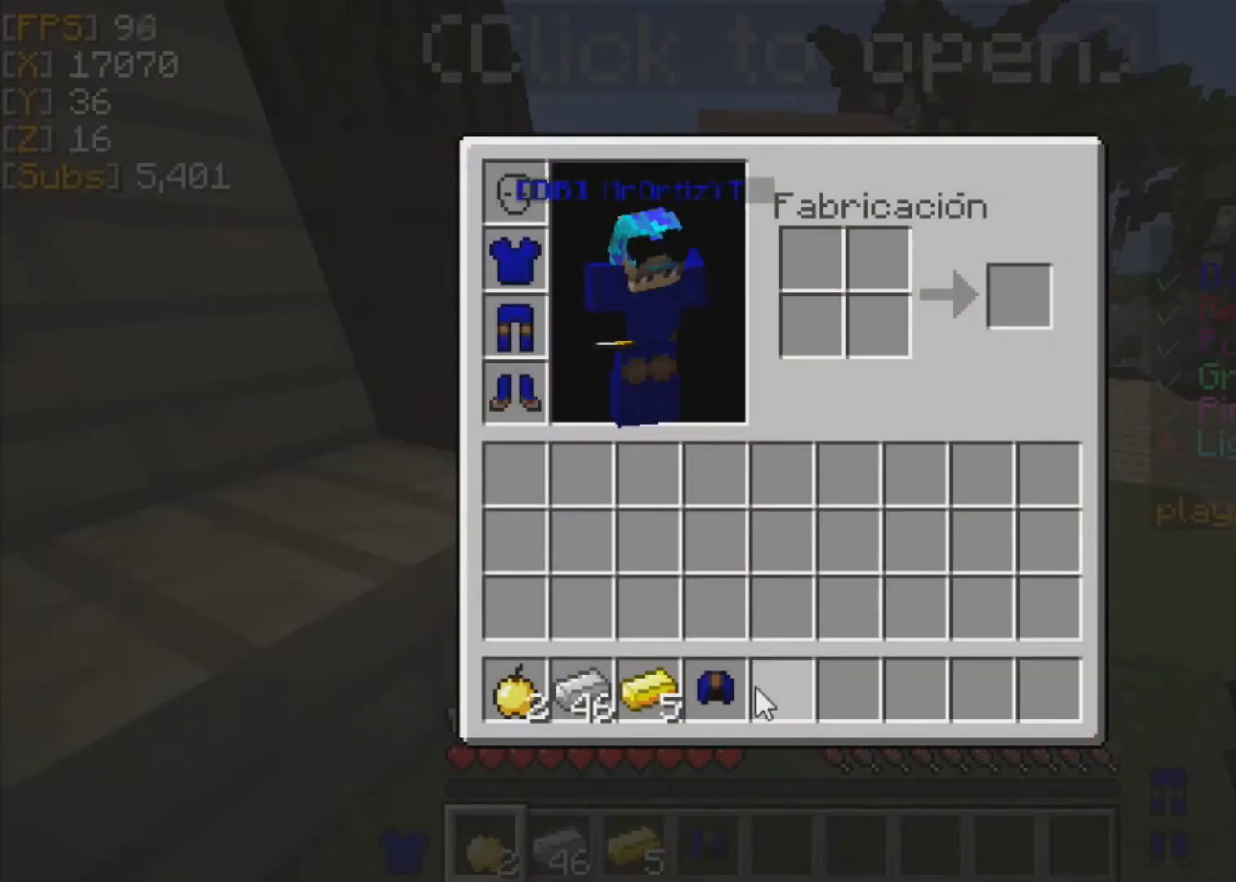
{"keys": [], "mouse": [], "events": [[83, "mouse_left", "up"], [250, "mouse_left", "down"], [417, "mouse_left", "up"]]}
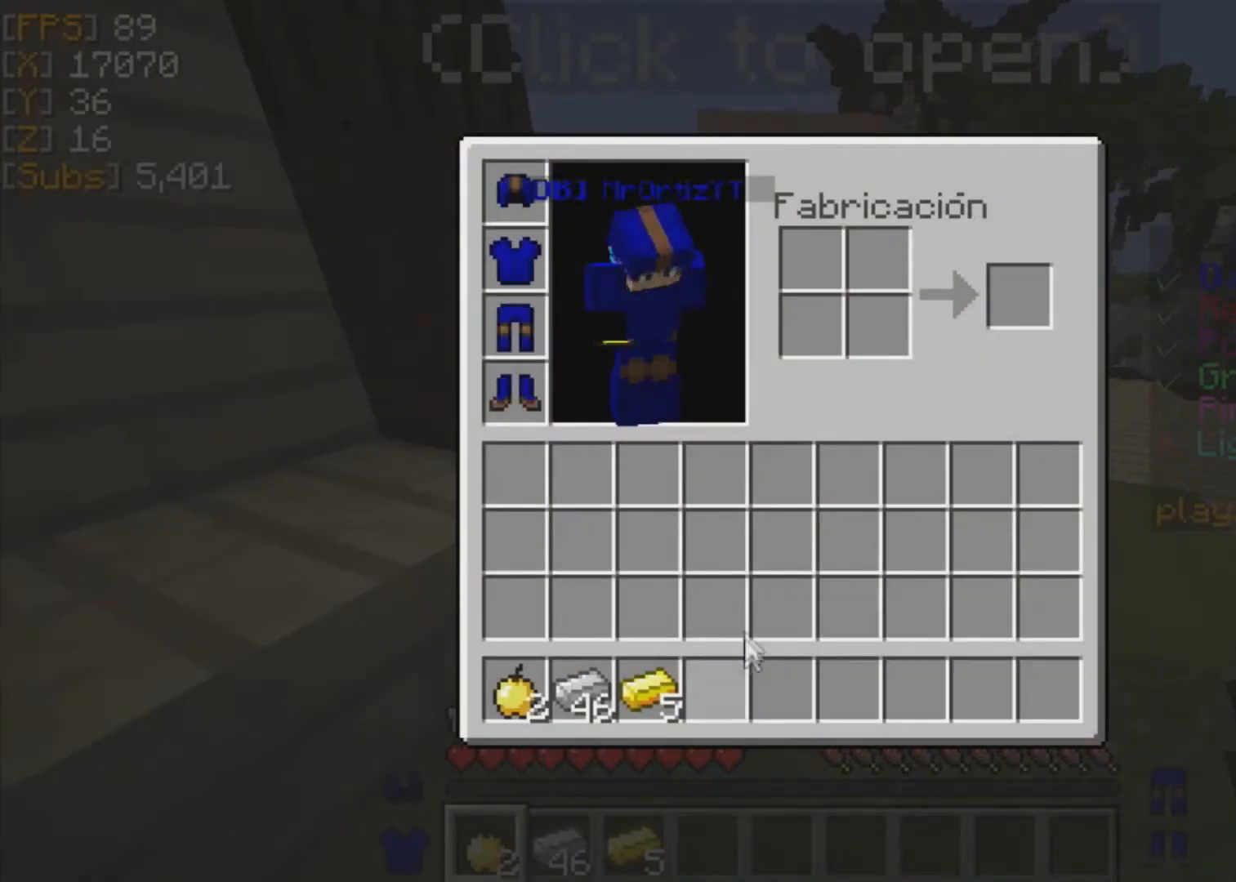
{"keys": [], "mouse": [], "events": [[167, "mouse_right", "down"], [334, "mouse_right", "up"]]}
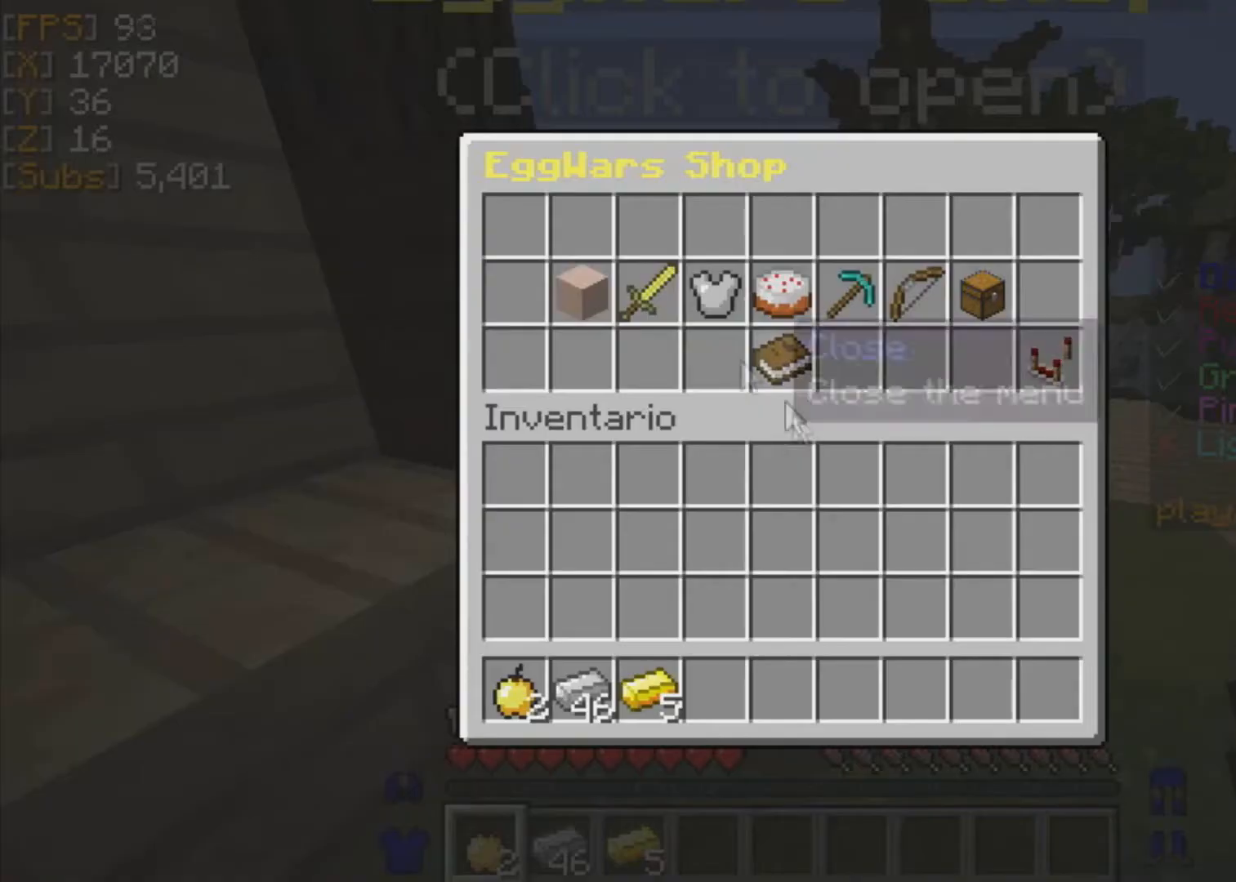
{"keys": [], "mouse": ["left"], "events": [[459, "mouse_left", "down"]]}
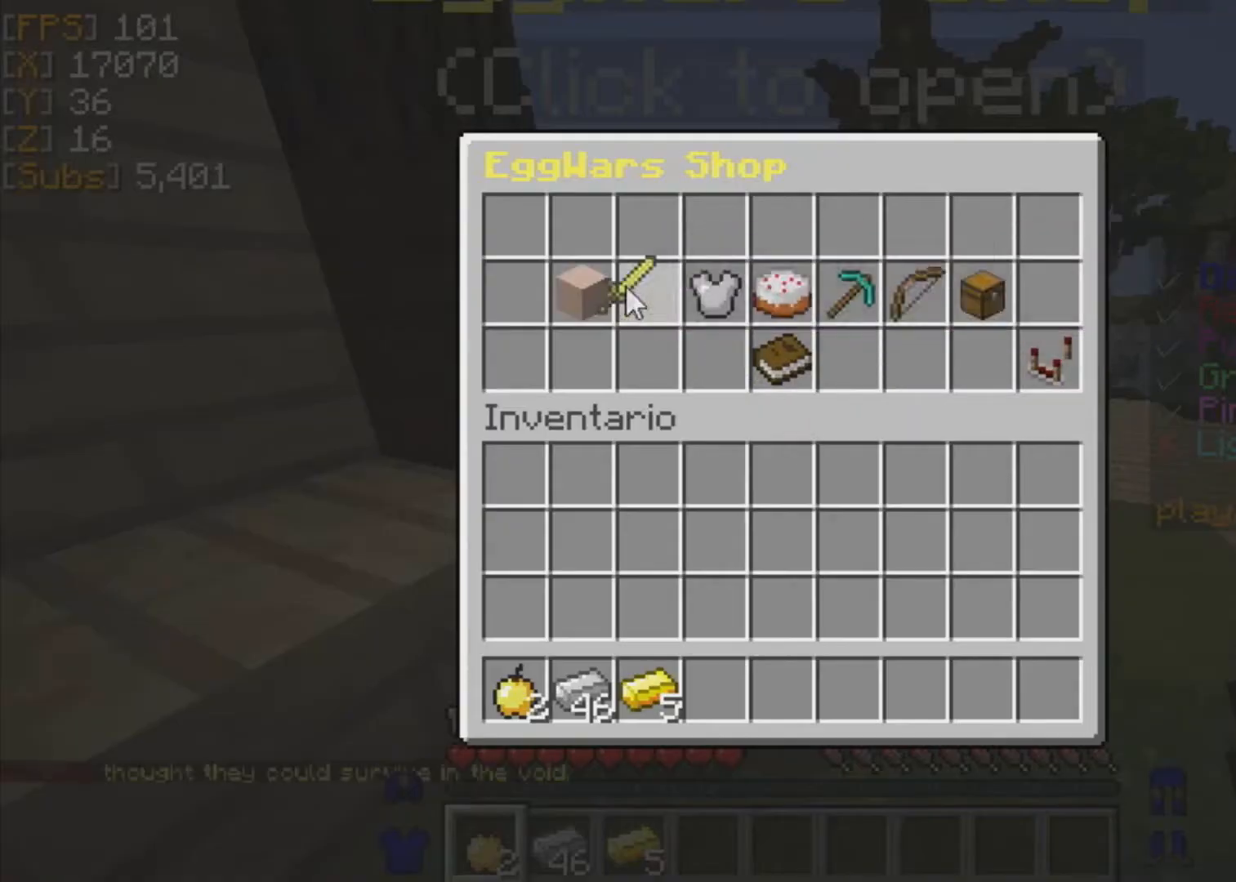
{"keys": [], "mouse": [], "events": [[84, "mouse_left", "up"]]}
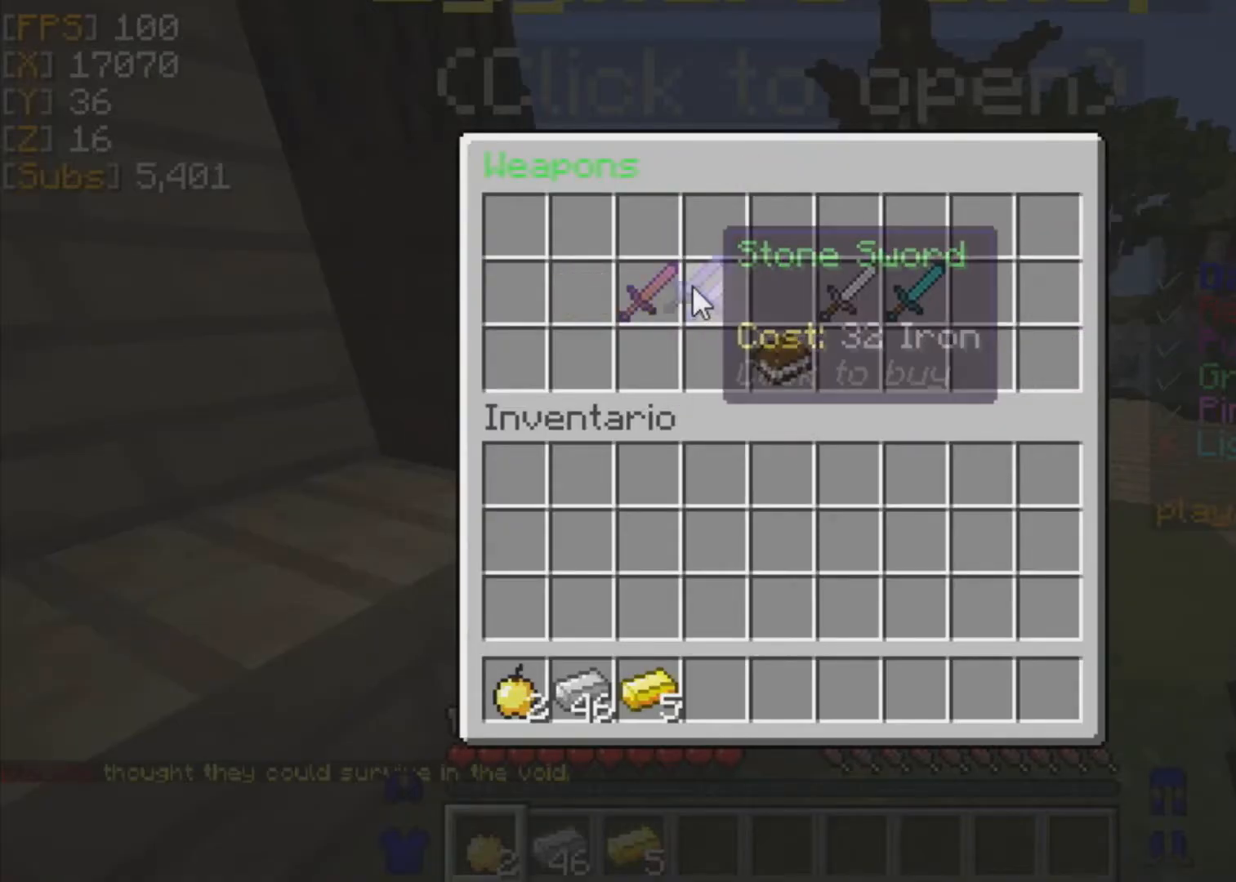
{"keys": [], "mouse": [], "events": [[41, "mouse_left", "down"], [167, "mouse_left", "up"]]}
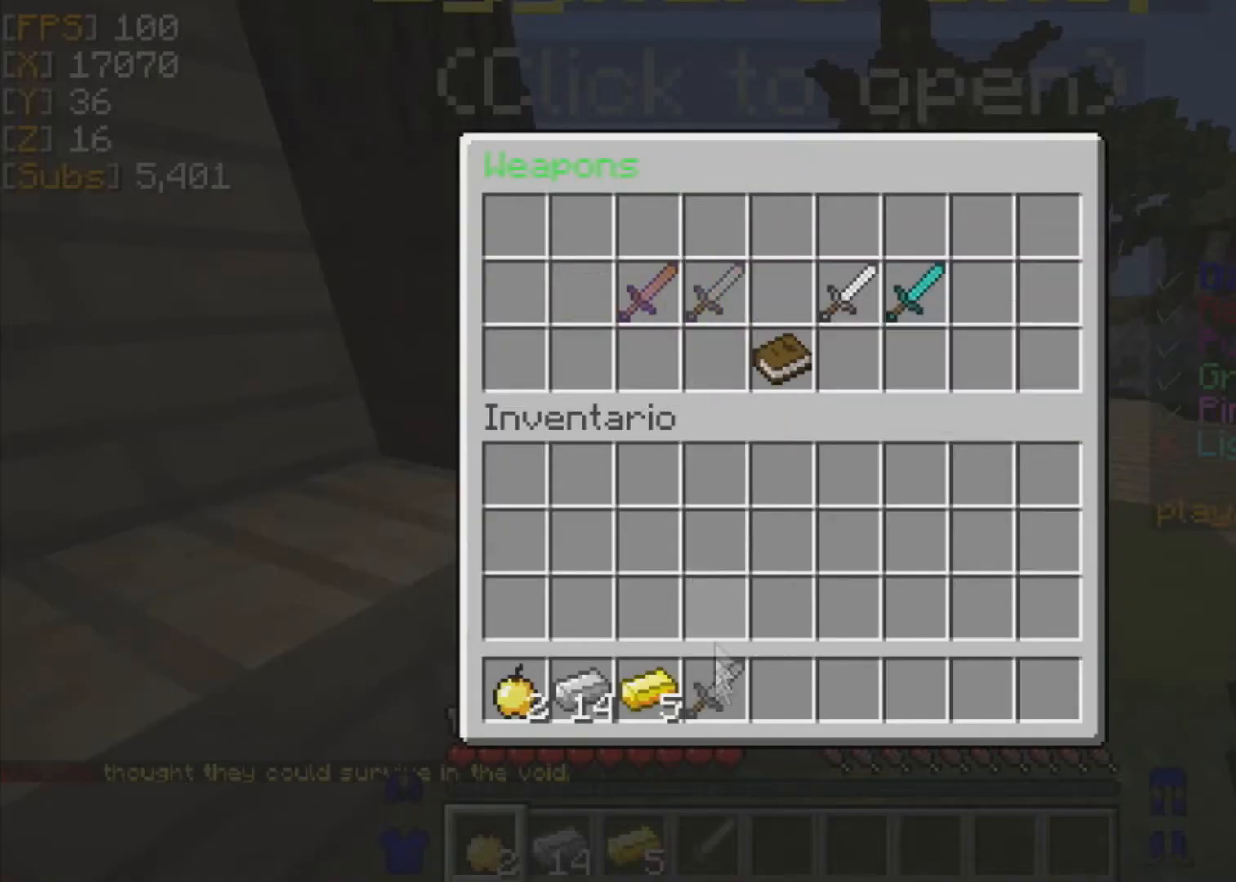
{"keys": [], "mouse": []}
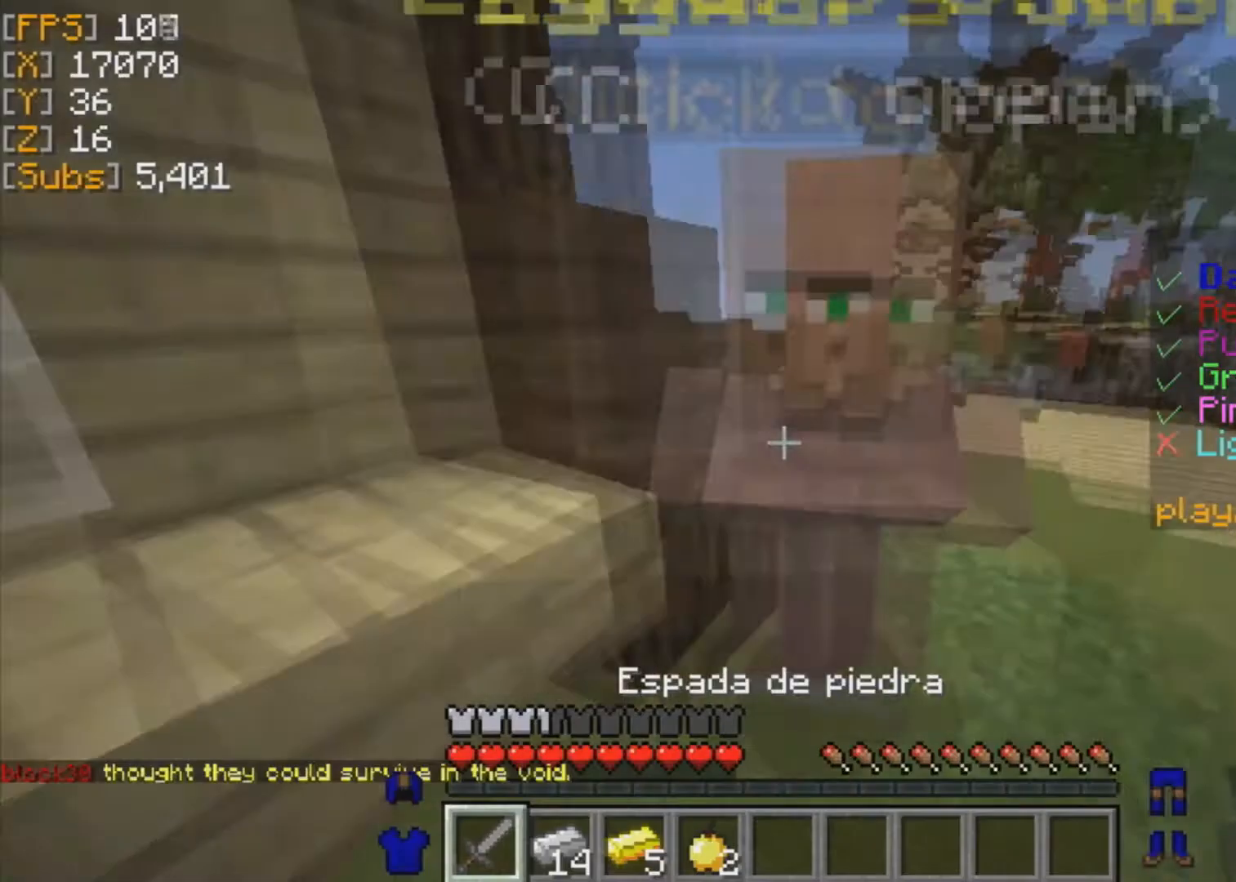
{"keys": [], "mouse": [], "events": []}
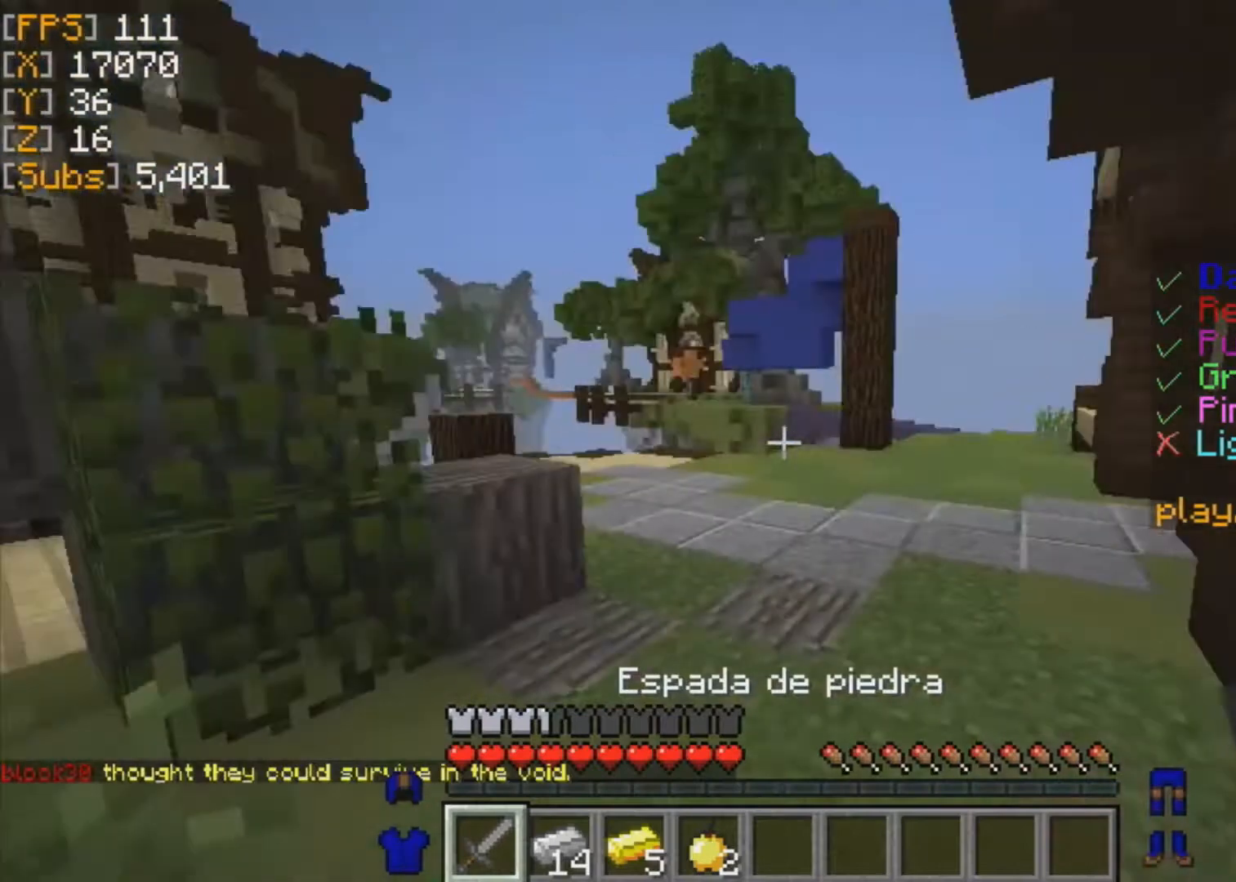
{"keys": [], "mouse": ["right"], "events": [[376, "mouse_right", "down"]]}
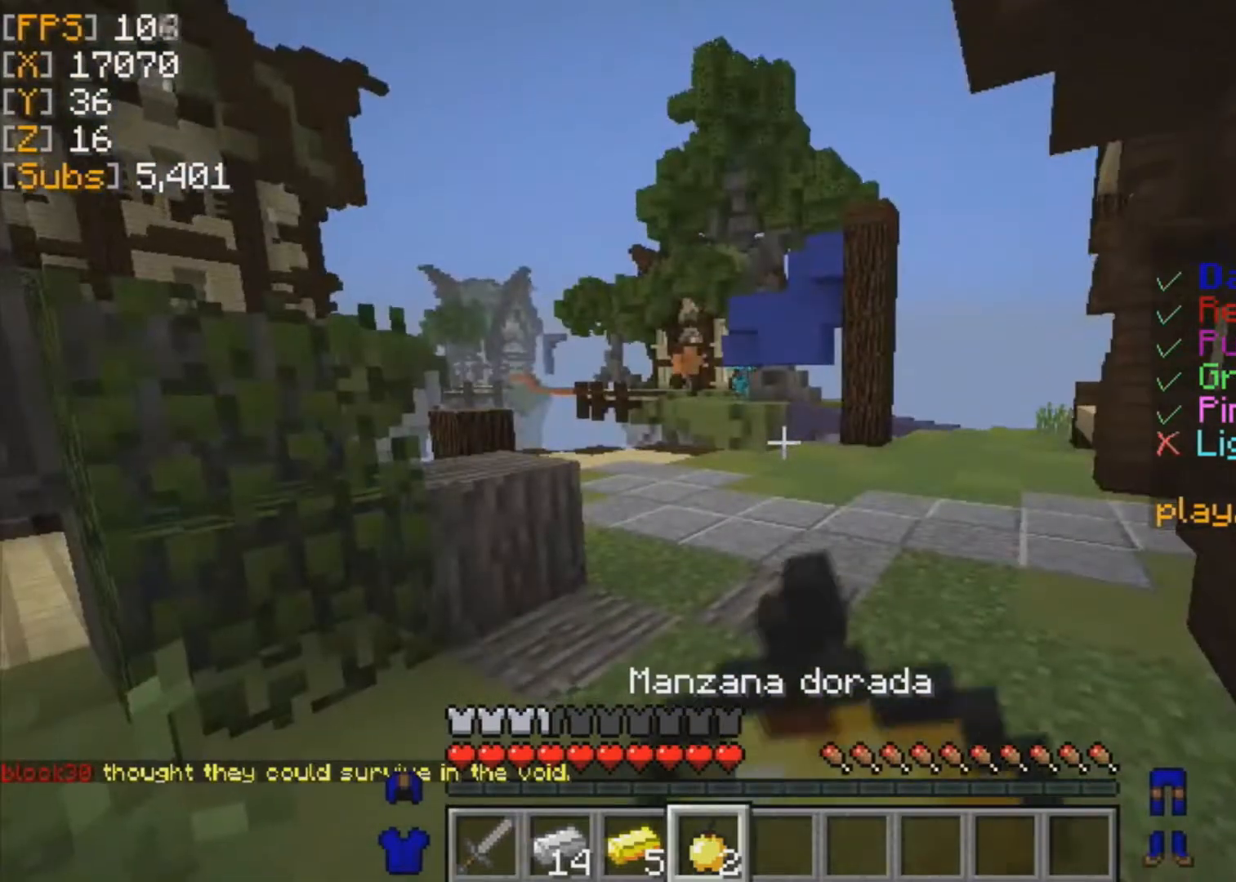
{"keys": ["w"], "mouse": ["right"], "events": [[83, "w", "down"]]}
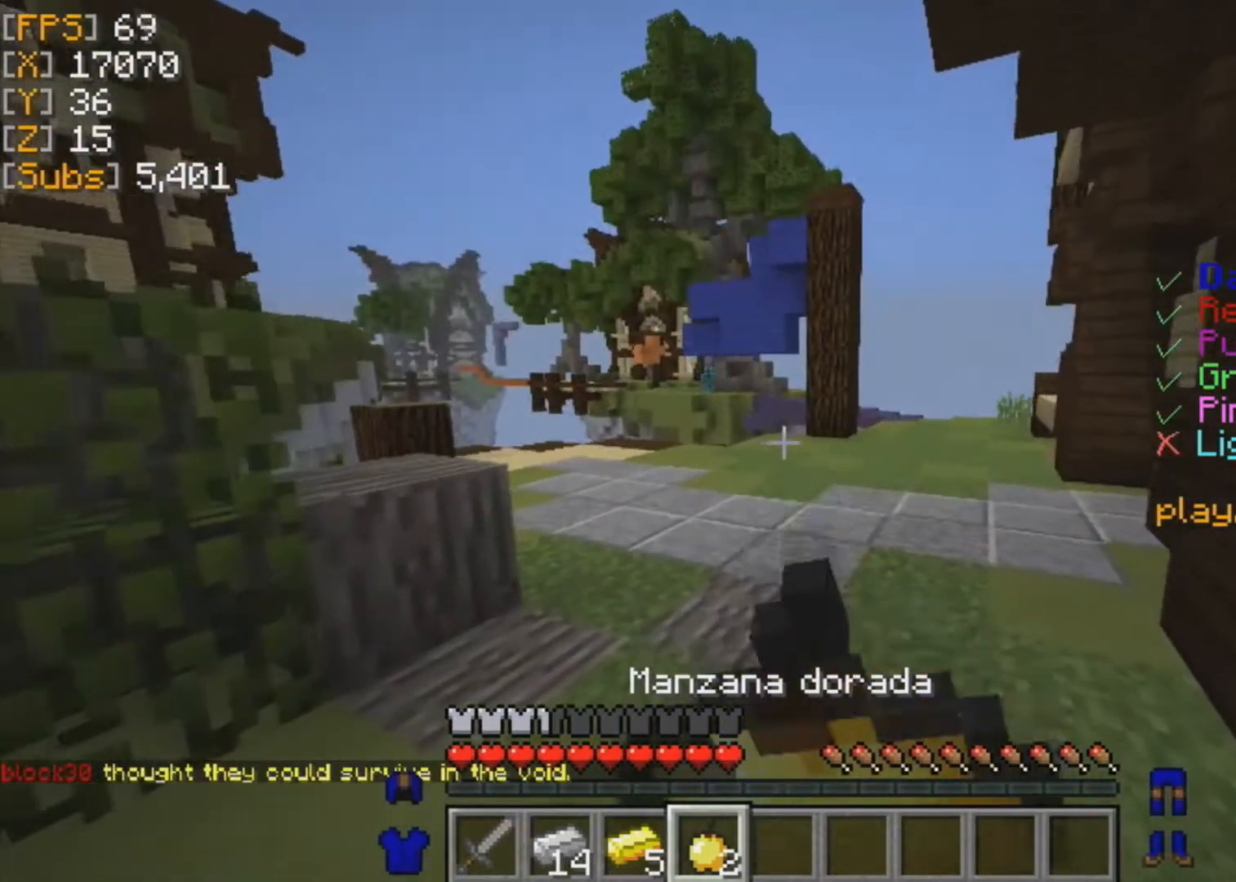
{"keys": ["w"], "mouse": ["right"], "events": []}
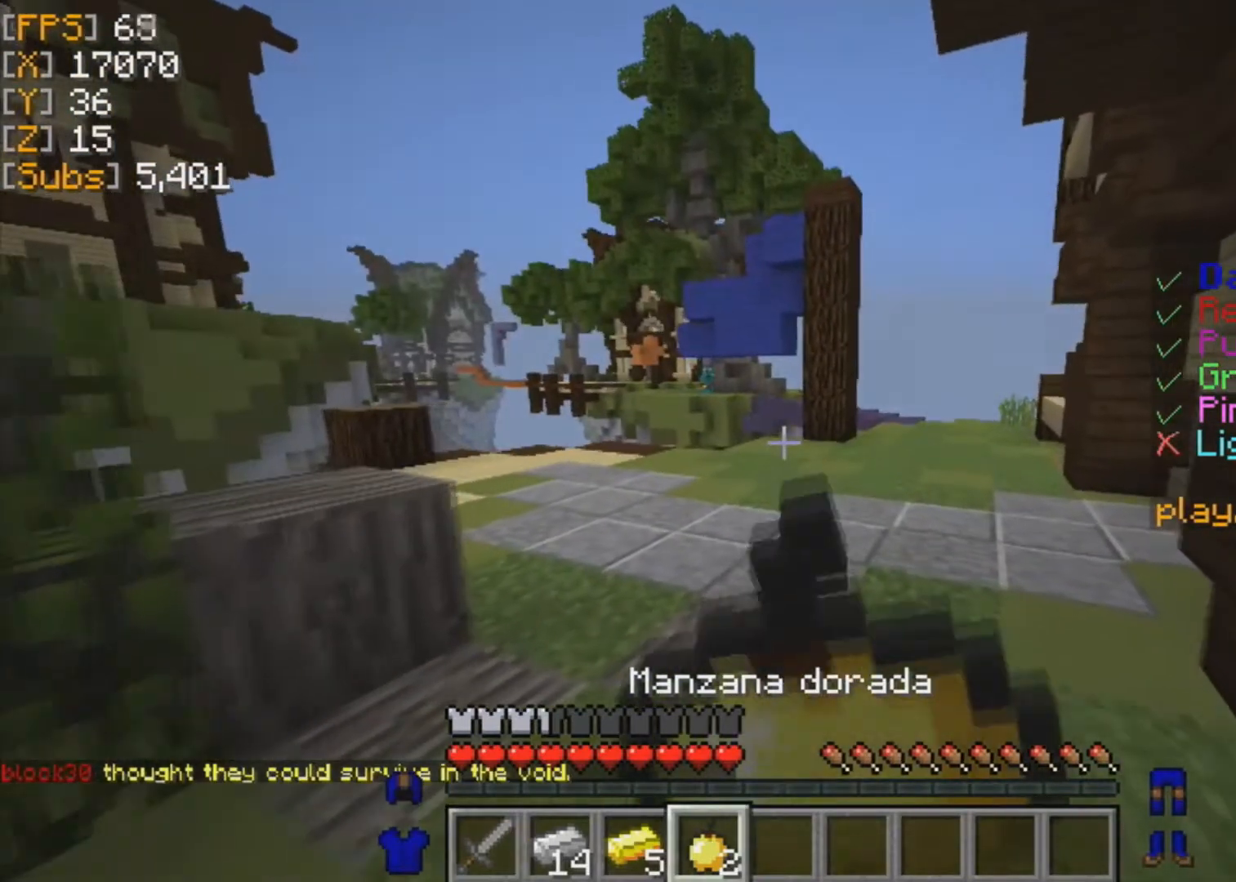
{"keys": ["w"], "mouse": ["right"], "events": []}
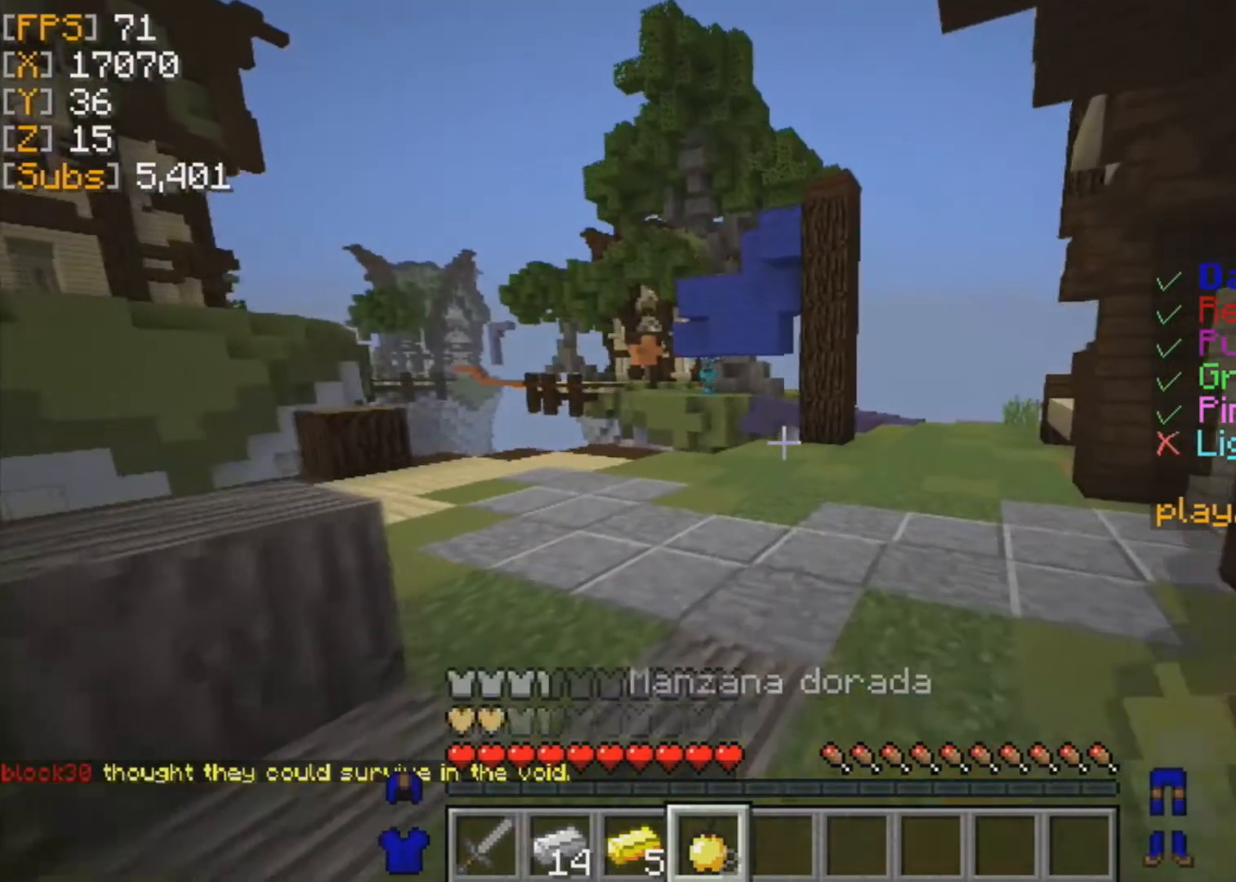
{"keys": ["w"], "mouse": [], "events": [[376, "mouse_right", "up"]]}
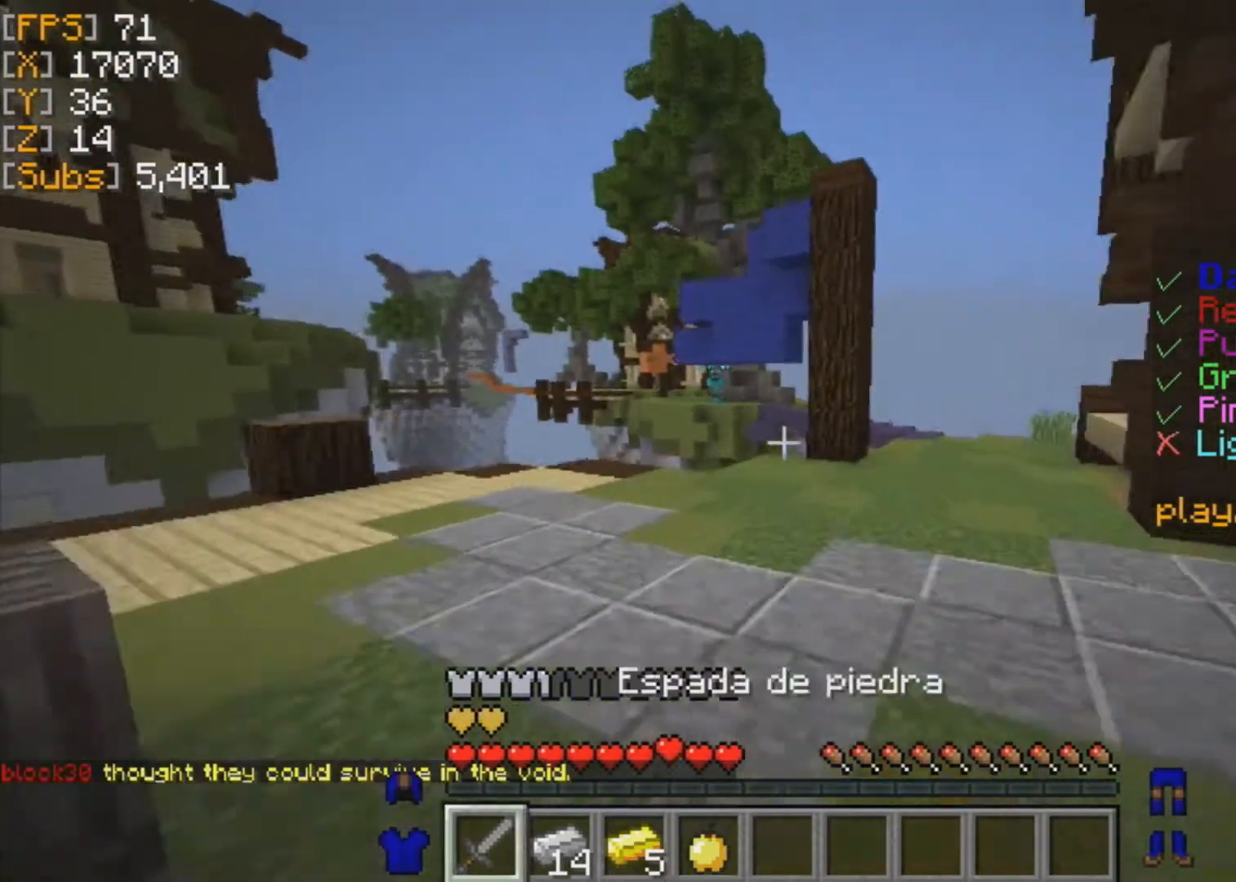
{"keys": ["d"], "mouse": [], "events": [[208, "d", "down"], [333, "w", "up"]]}
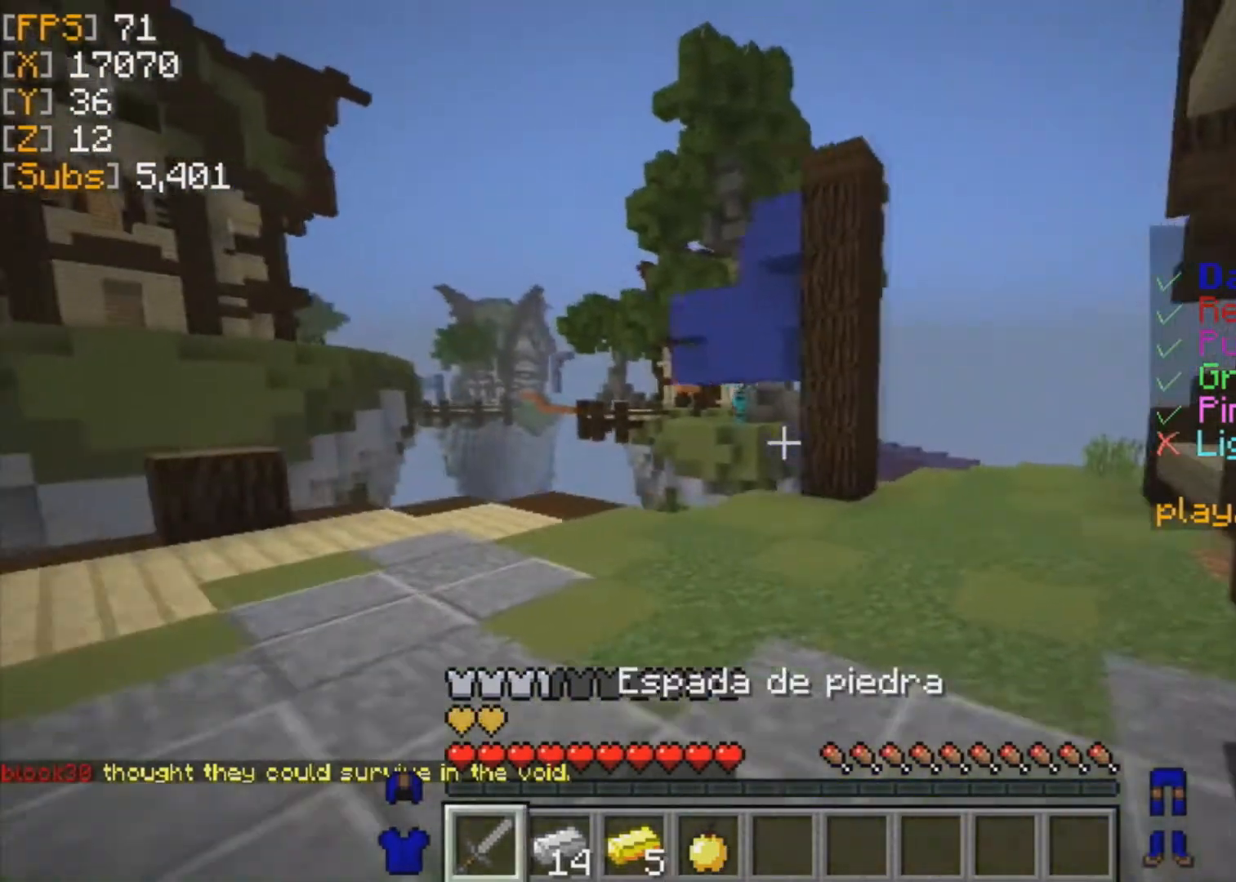
{"keys": ["w"], "mouse": [], "events": [[376, "w", "down"], [459, "d", "up"]]}
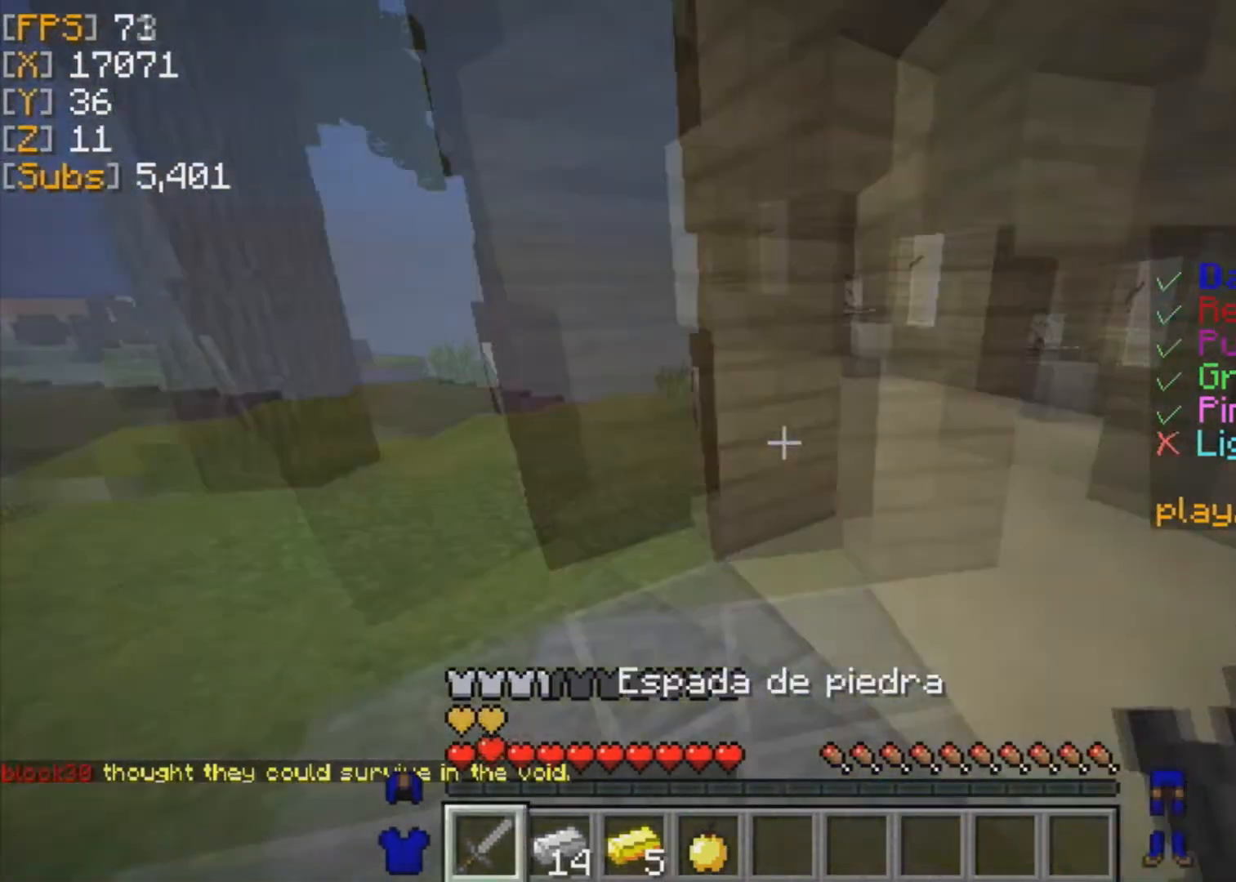
{"keys": ["w"], "mouse": [], "events": []}
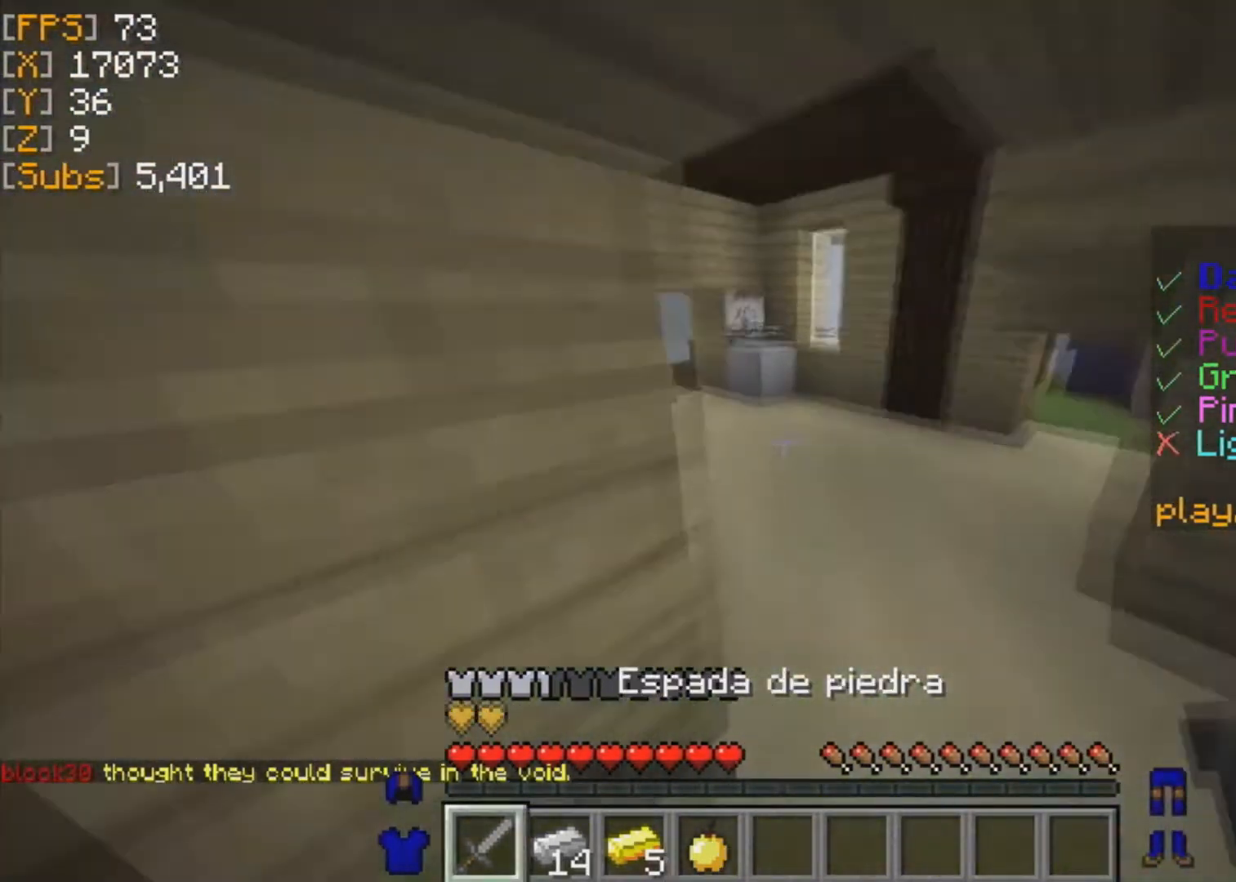
{"keys": ["w"], "mouse": [], "events": []}
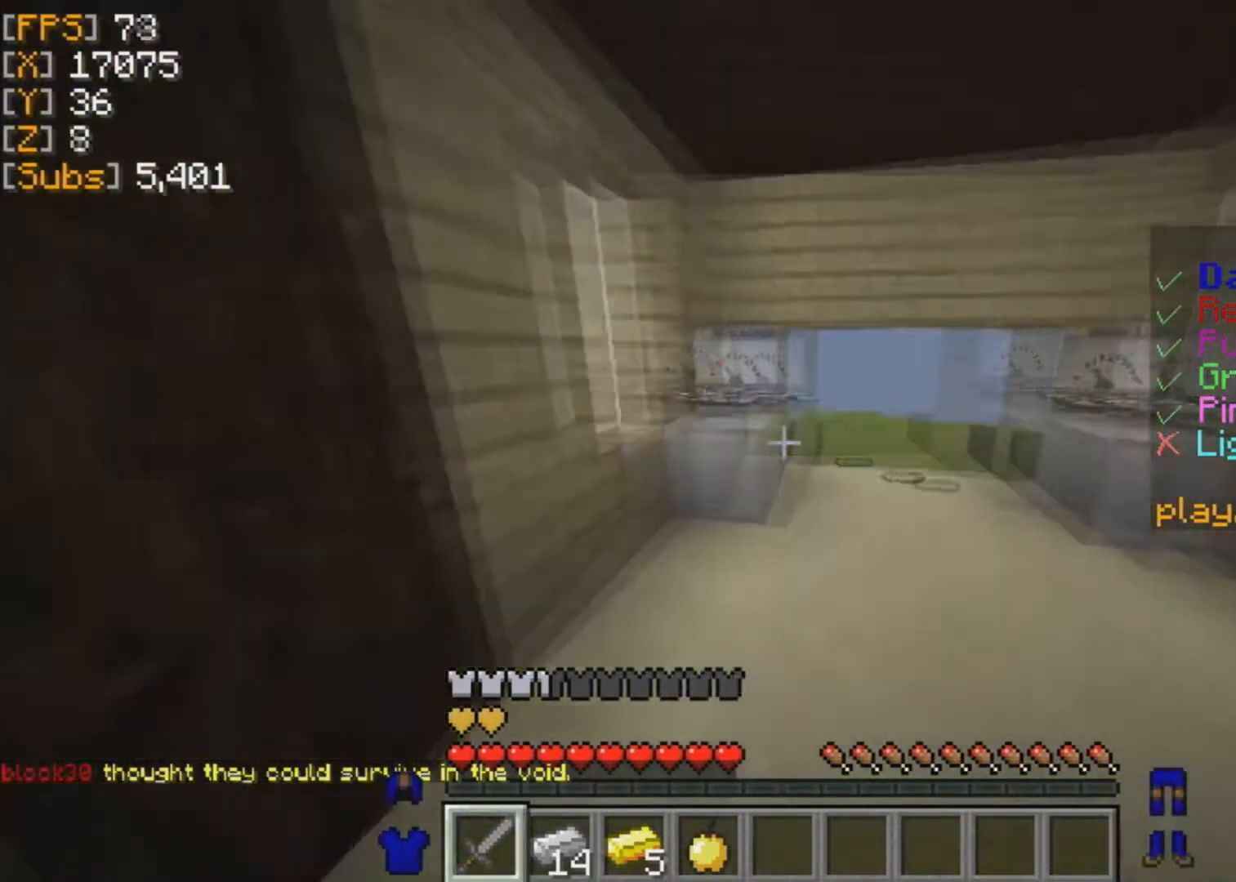
{"keys": ["w"], "mouse": [], "events": []}
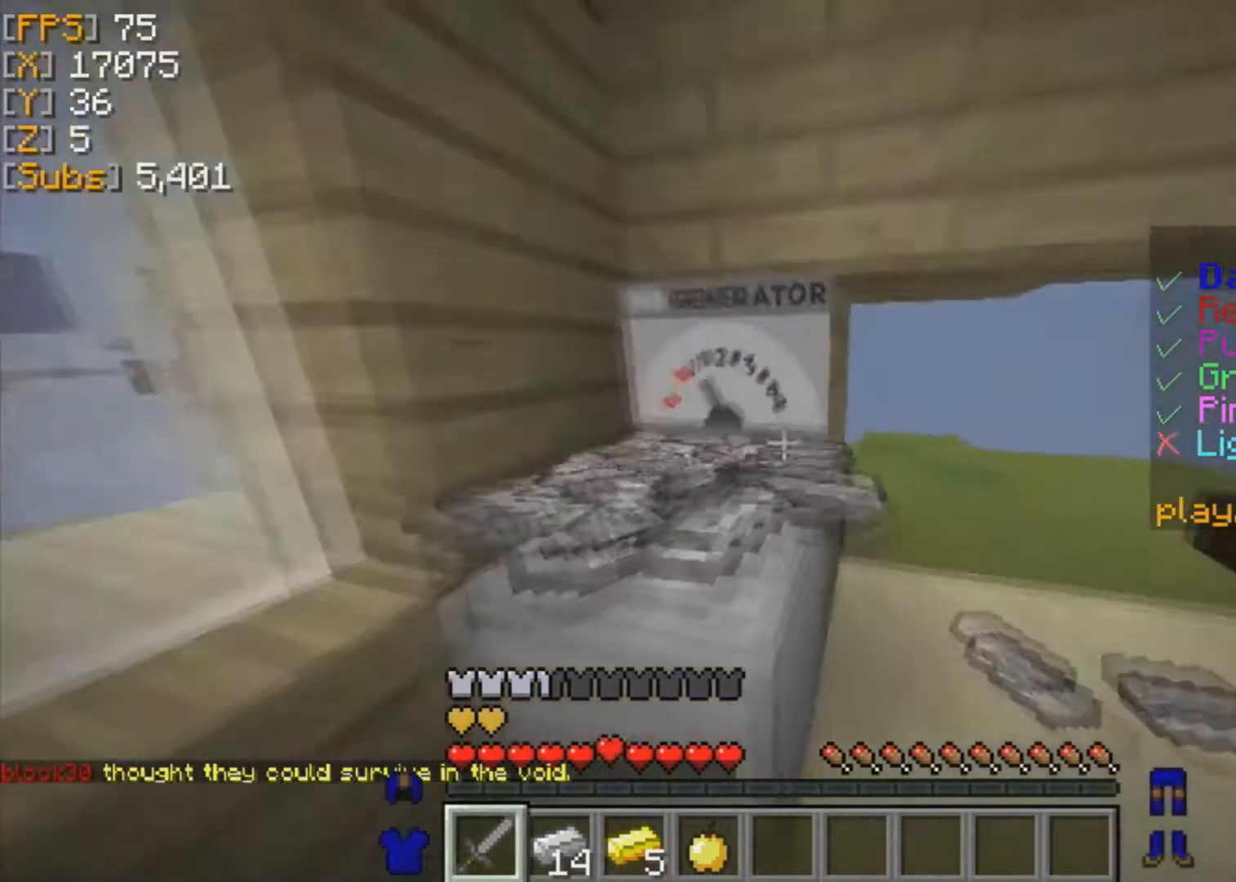
{"keys": ["w"], "mouse": [], "events": [[125, "w", "up"], [500, "w", "down"]]}